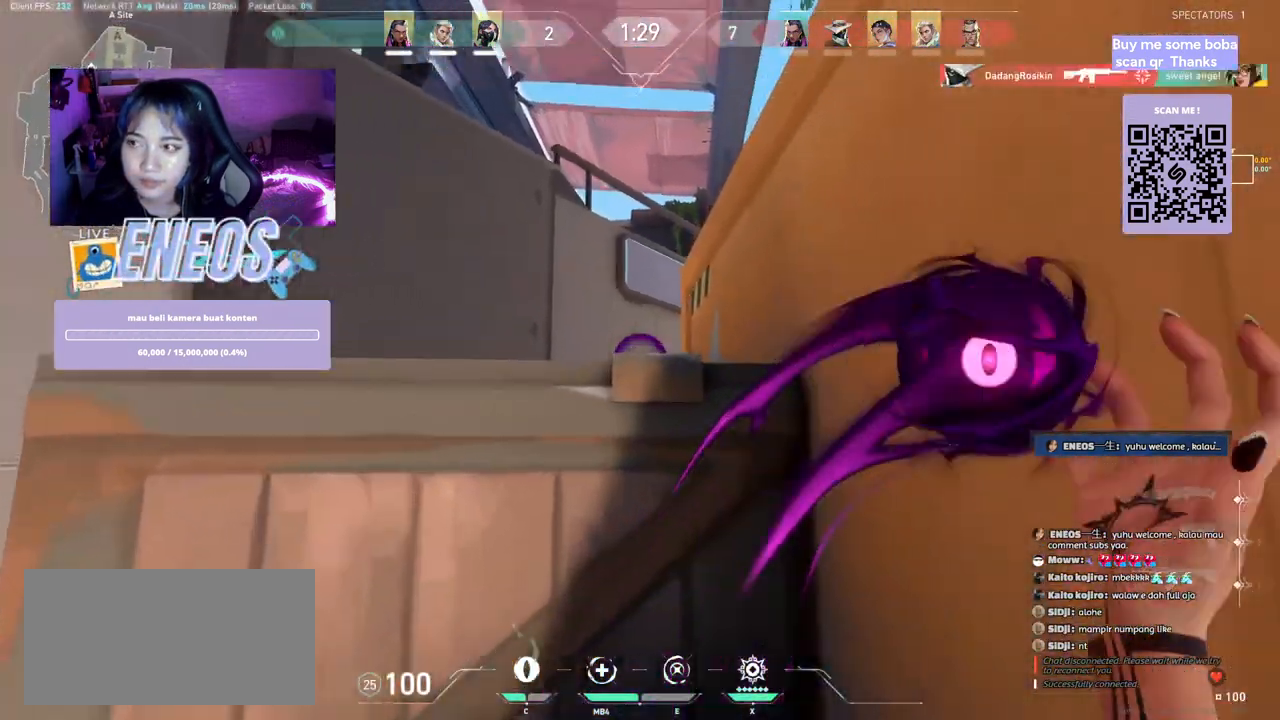
Gameplay with keyboard and mouse; each line is a JSON object with the keys and mouse buttons held at the frame after it. "events" lists presses ("down") and releases ("up") of "a", "ctrl", "d", "e", "q", "s", "shift", "space", "w", "mouse_left", "mouse_wheel", "mouse_right", "mouse_mb4" and "mouse_mb5" between this image and that frame as [ms after this image, input, new state], when the widget could be followed in between. "mouse_left", "mouse_wheel", "mouse_right", "mouse_mb4", "mouse_mb5" = the "left", "wheel", "right", "mb4", "mb5" buttons of the "mouse" list. No other keys are recorded. "wheel" means that the mouse wheel is clicked or scrolled. Mouse movement is not recorded.
{"keys": [], "mouse": ["left"], "events": [[34, "w", "up"], [384, "mouse_left", "down"]]}
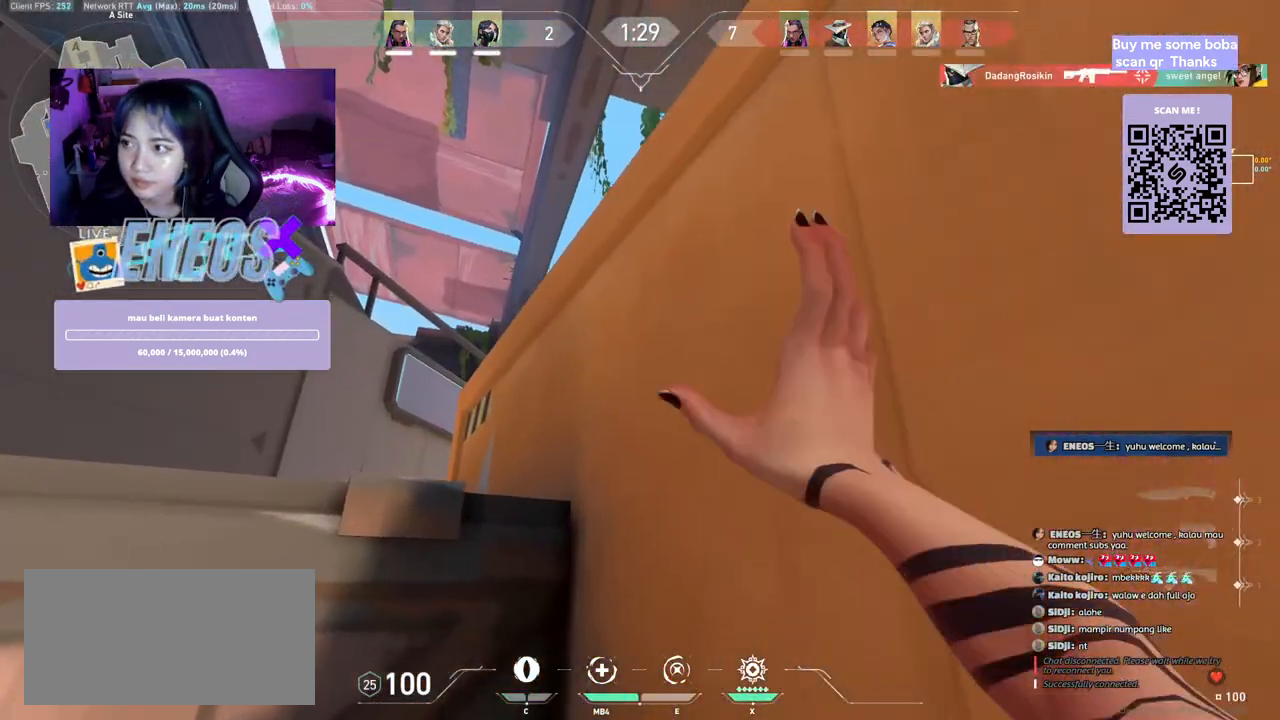
{"keys": ["a"], "mouse": [], "events": [[67, "a", "down"], [84, "mouse_left", "up"]]}
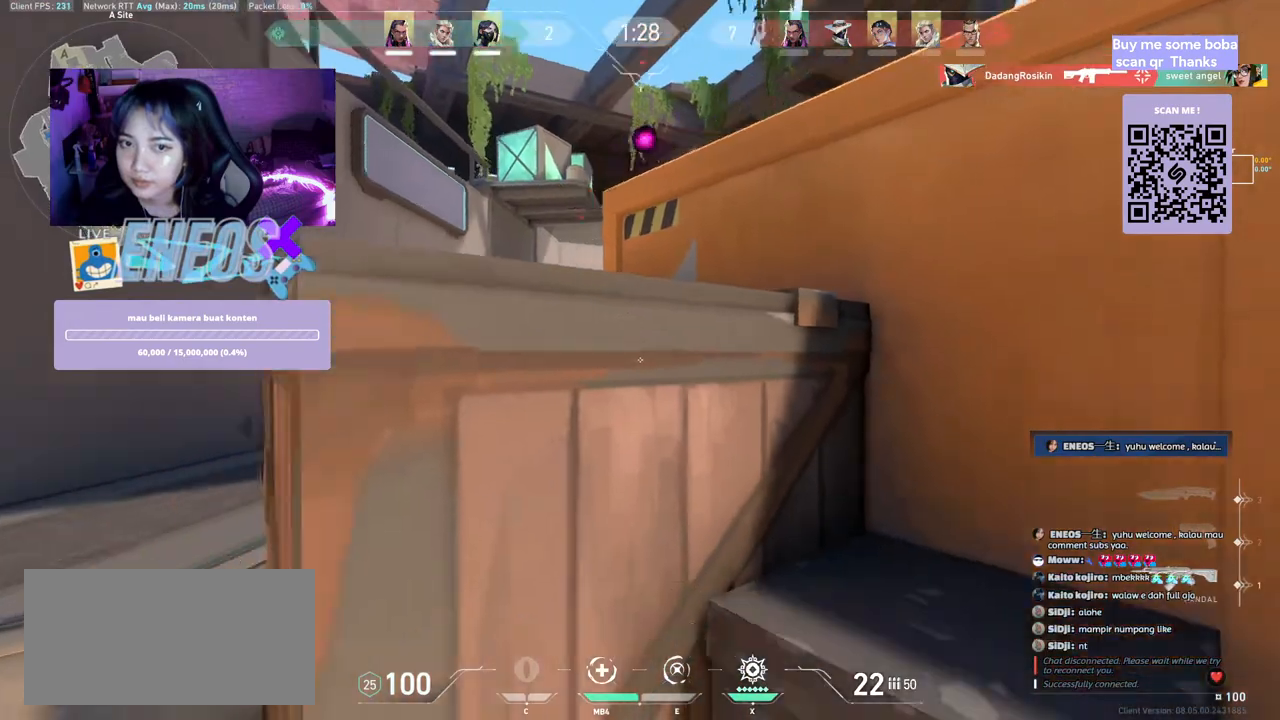
{"keys": ["a"], "mouse": [], "events": []}
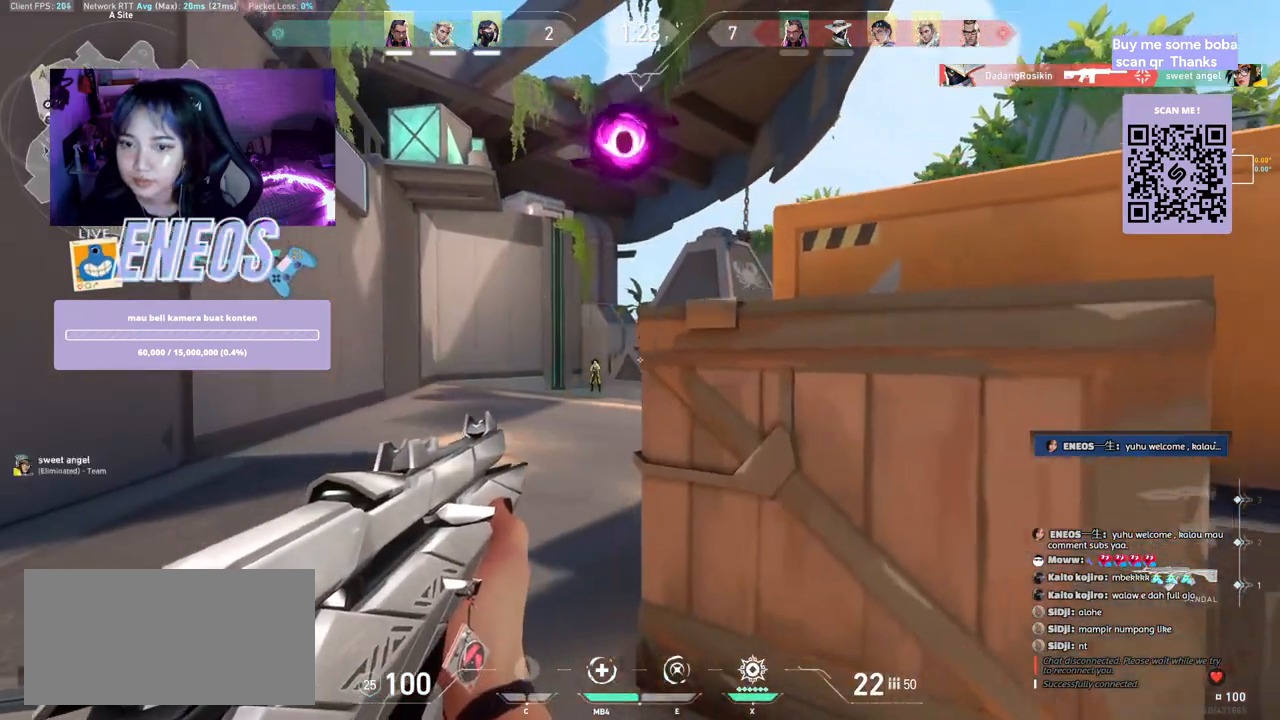
{"keys": ["d"], "mouse": ["left"], "events": [[284, "a", "up"], [367, "mouse_left", "down"], [434, "d", "down"]]}